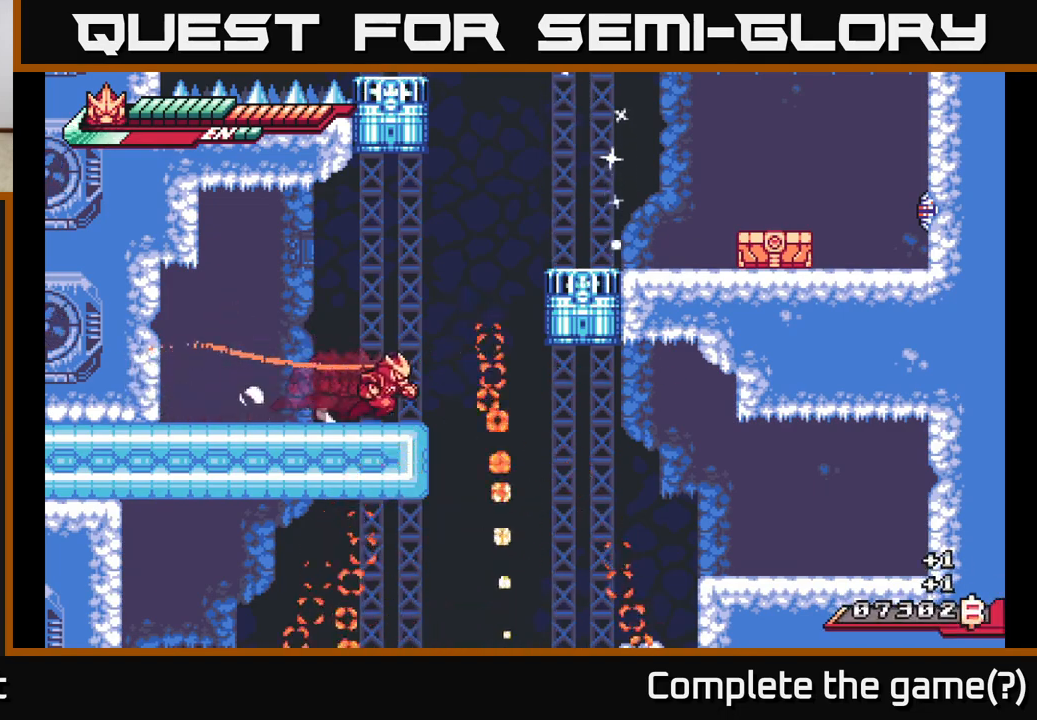
Gameplay with a controller (Xbox layout); each line is a JSON object with the inputs held at the frame after it. "events" lists button and stick changes between this image and that frame as [ms after this image, input, new state], when the widget could be followed in between.
{"buttons": ["A", "L2"], "left_stick": "right", "right_stick": "center", "events": [[117, "A", "down"], [333, "L2", "up"], [350, "A", "up"], [417, "L2", "down"], [467, "A", "down"]]}
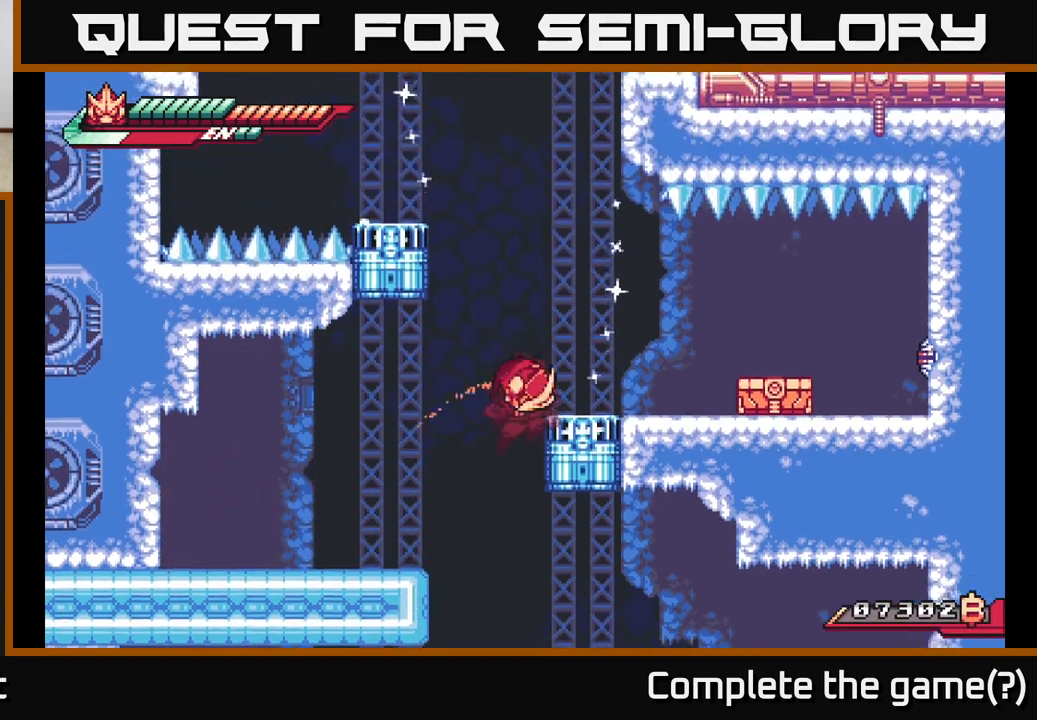
{"buttons": [], "left_stick": "right", "right_stick": "center", "events": [[100, "L2", "up"], [117, "A", "up"], [183, "R2", "down"], [200, "L2", "down"], [350, "R2", "up"], [367, "X", "down"], [467, "X", "up"], [483, "L2", "up"]]}
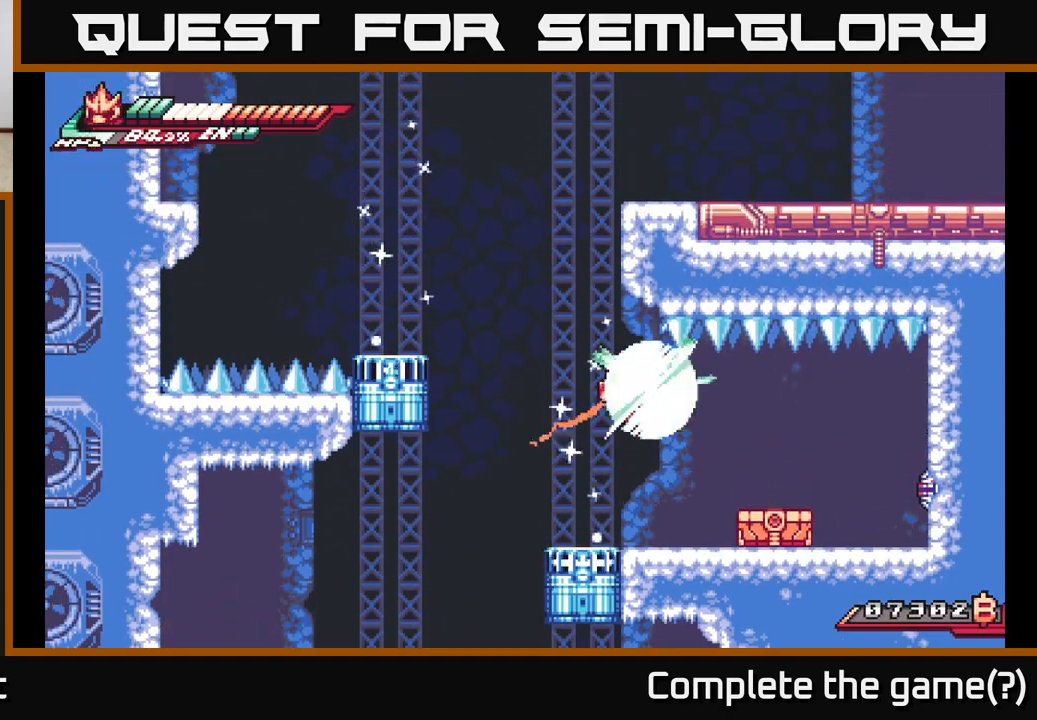
{"buttons": [], "left_stick": "center", "right_stick": "center", "events": [[117, "X", "down"], [133, "left_stick", "down-left"], [200, "X", "up"], [317, "left_stick", "center"]]}
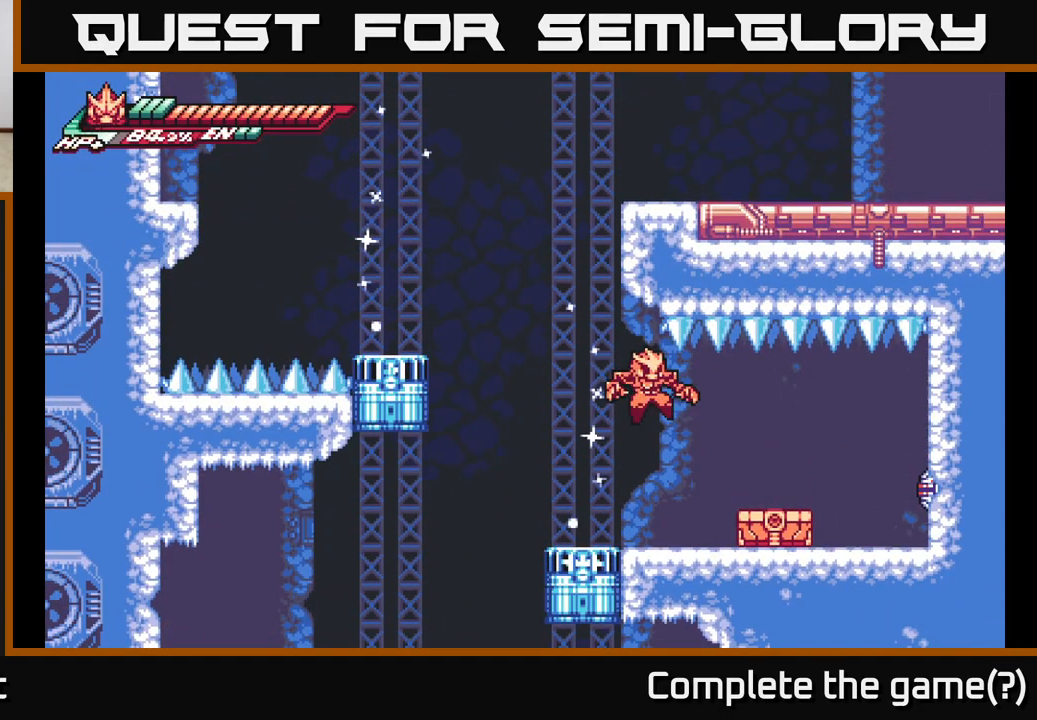
{"buttons": [], "left_stick": "center", "right_stick": "center", "events": []}
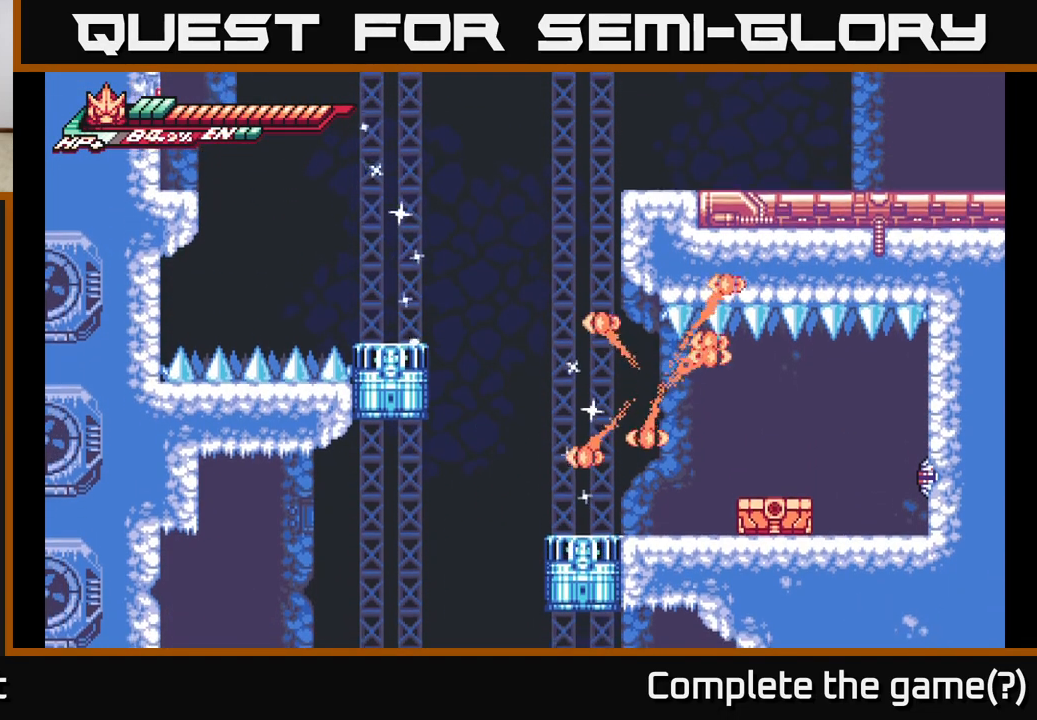
{"buttons": [], "left_stick": "center", "right_stick": "center", "events": []}
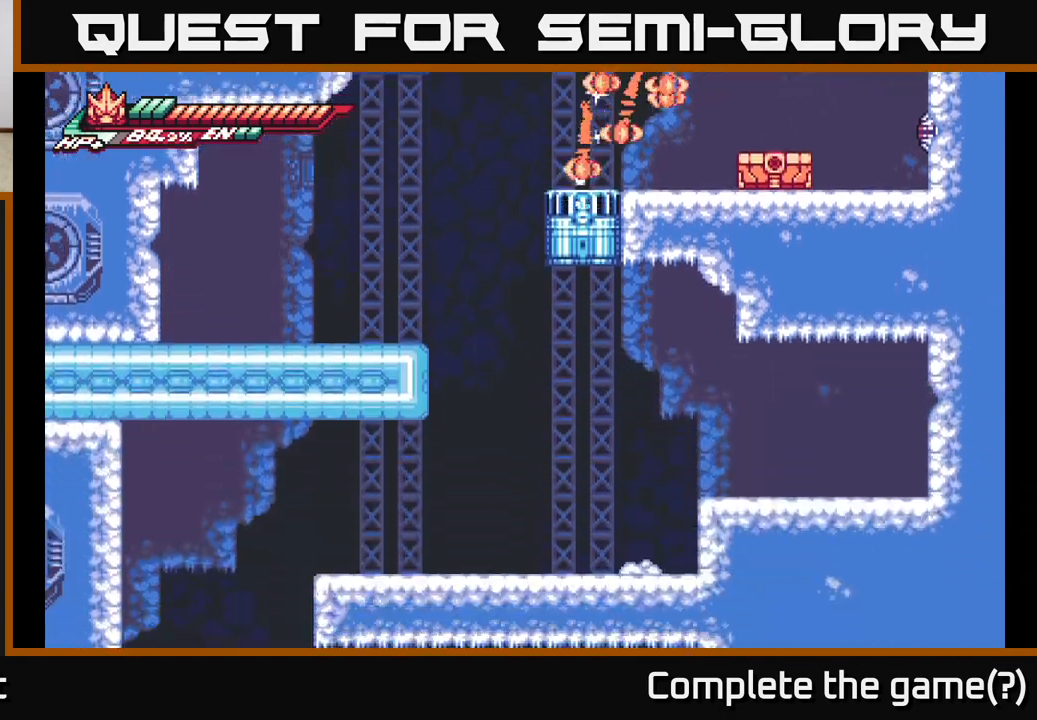
{"buttons": [], "left_stick": "center", "right_stick": "center", "events": []}
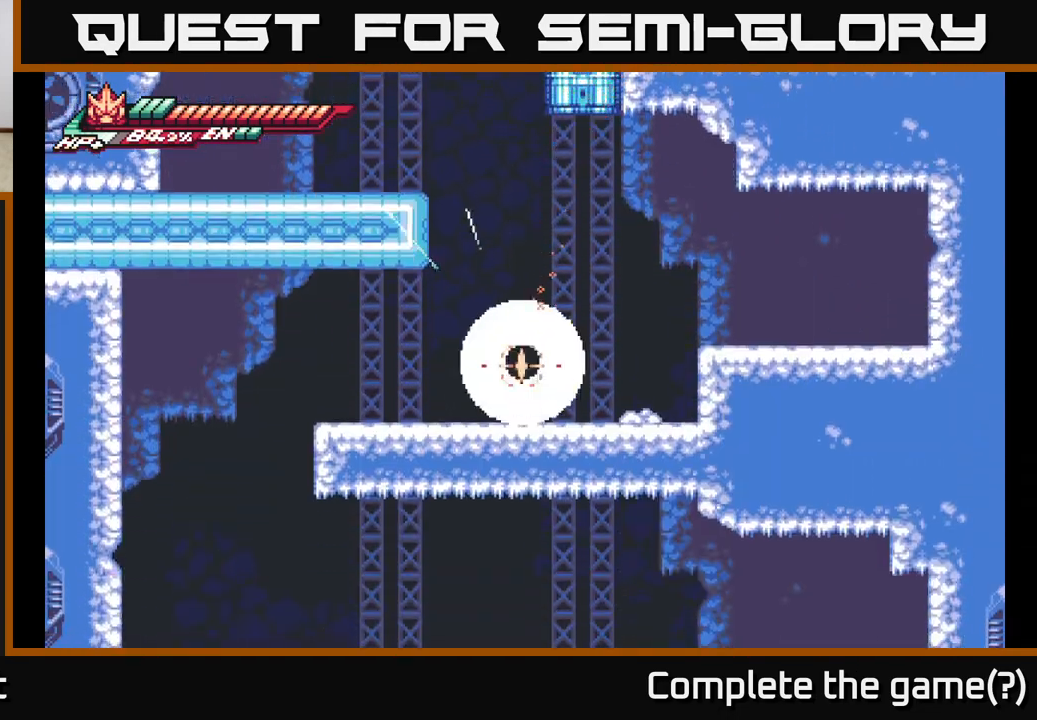
{"buttons": ["X"], "left_stick": "right", "right_stick": "center", "events": [[367, "left_stick", "right"], [450, "X", "down"]]}
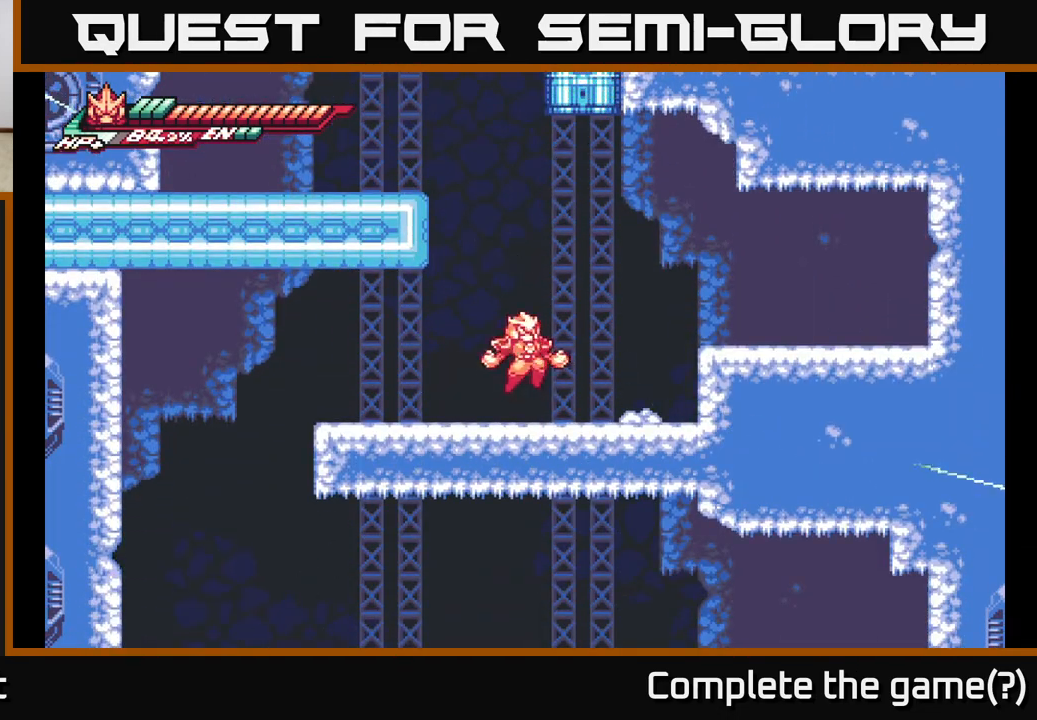
{"buttons": [], "left_stick": "right", "right_stick": "center", "events": [[67, "X", "up"], [133, "left_stick", "center"], [317, "left_stick", "right"]]}
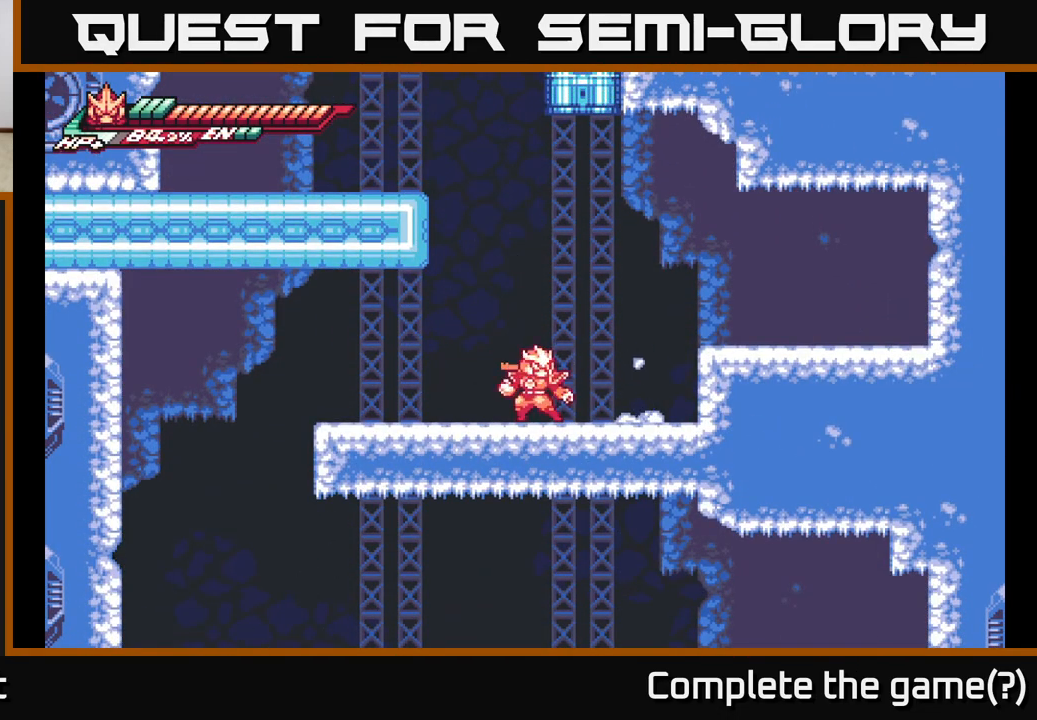
{"buttons": [], "left_stick": "center", "right_stick": "center", "events": [[17, "left_stick", "center"], [50, "X", "down"], [217, "X", "up"]]}
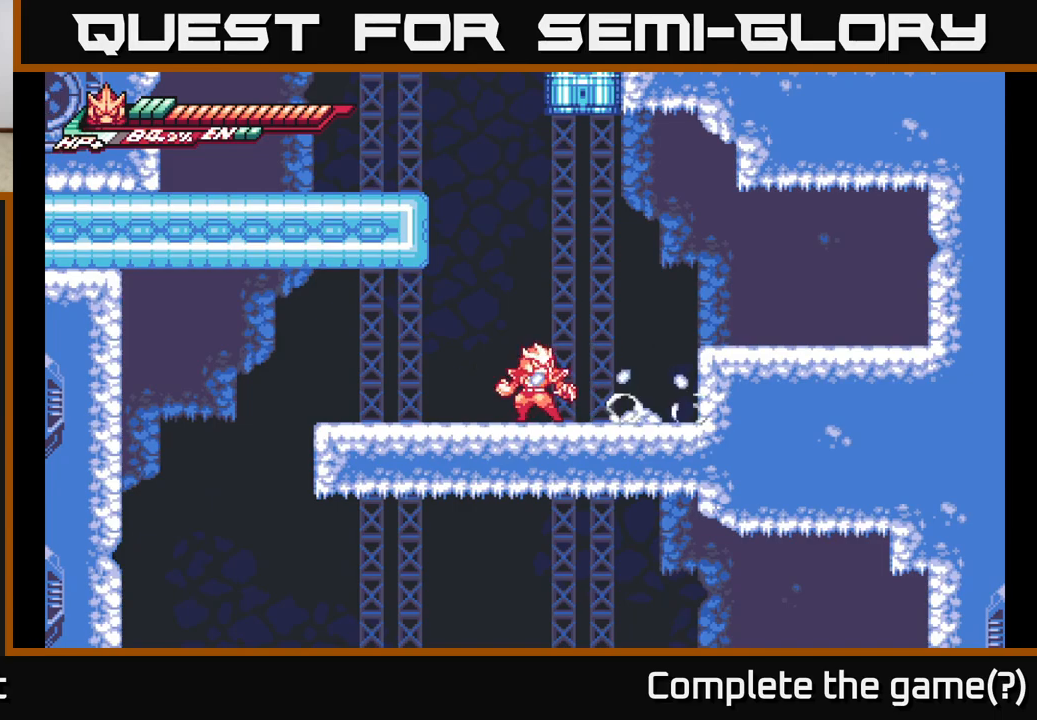
{"buttons": [], "left_stick": "center", "right_stick": "center", "events": [[83, "left_stick", "right"], [167, "A", "down"], [167, "X", "down"], [233, "X", "up"], [233, "left_stick", "center"], [400, "X", "down"], [433, "A", "up"], [500, "X", "up"]]}
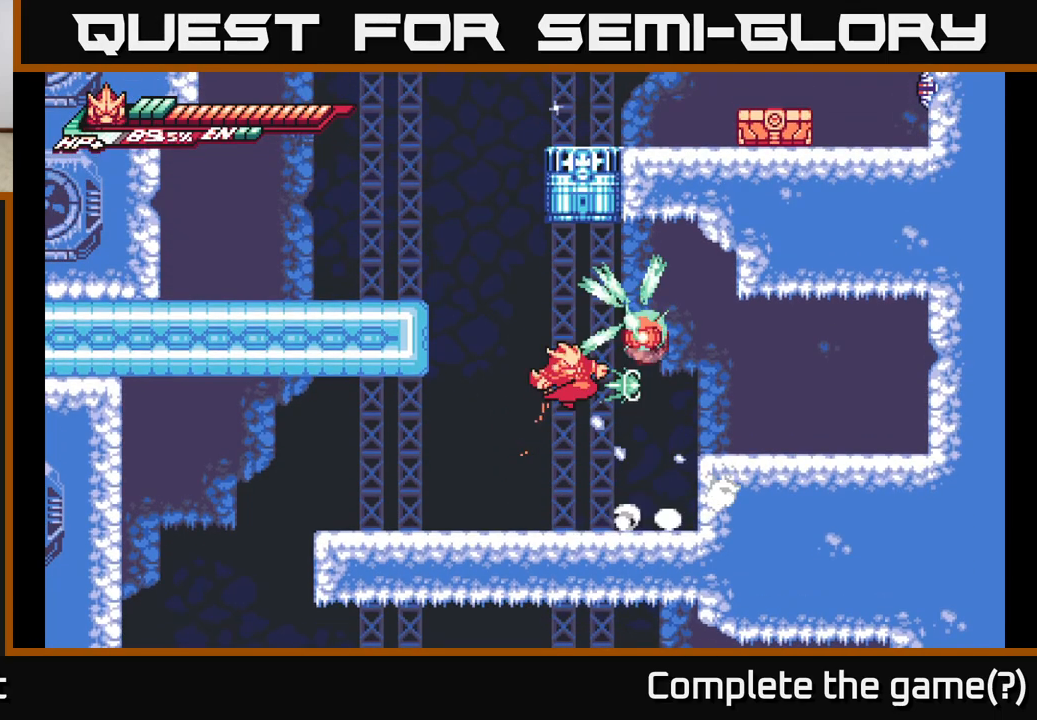
{"buttons": [], "left_stick": "center", "right_stick": "center", "events": [[83, "X", "down"], [200, "X", "up"]]}
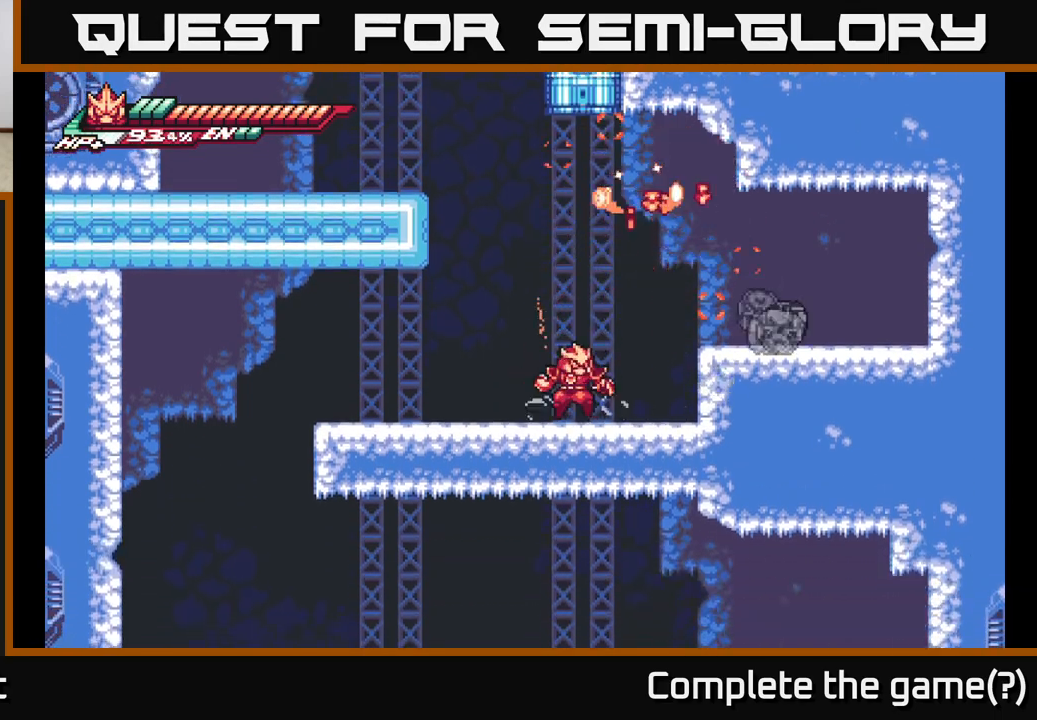
{"buttons": [], "left_stick": "right", "right_stick": "center", "events": [[33, "left_stick", "right"], [100, "A", "down"], [100, "R2", "down"], [250, "R2", "up"], [450, "A", "up"]]}
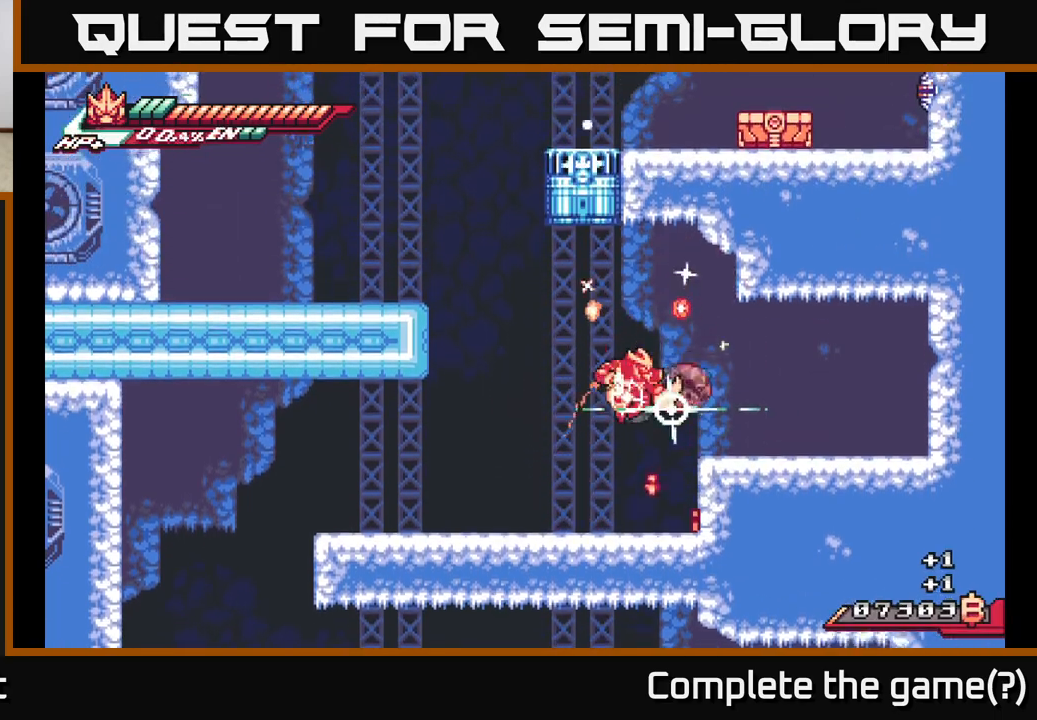
{"buttons": [], "left_stick": "right", "right_stick": "center", "events": [[50, "R2", "down"], [83, "X", "down"], [150, "A", "down"], [183, "R2", "up"], [183, "X", "up"], [200, "L2", "down"], [283, "X", "down"], [317, "A", "up"], [367, "L2", "up"], [367, "X", "up"]]}
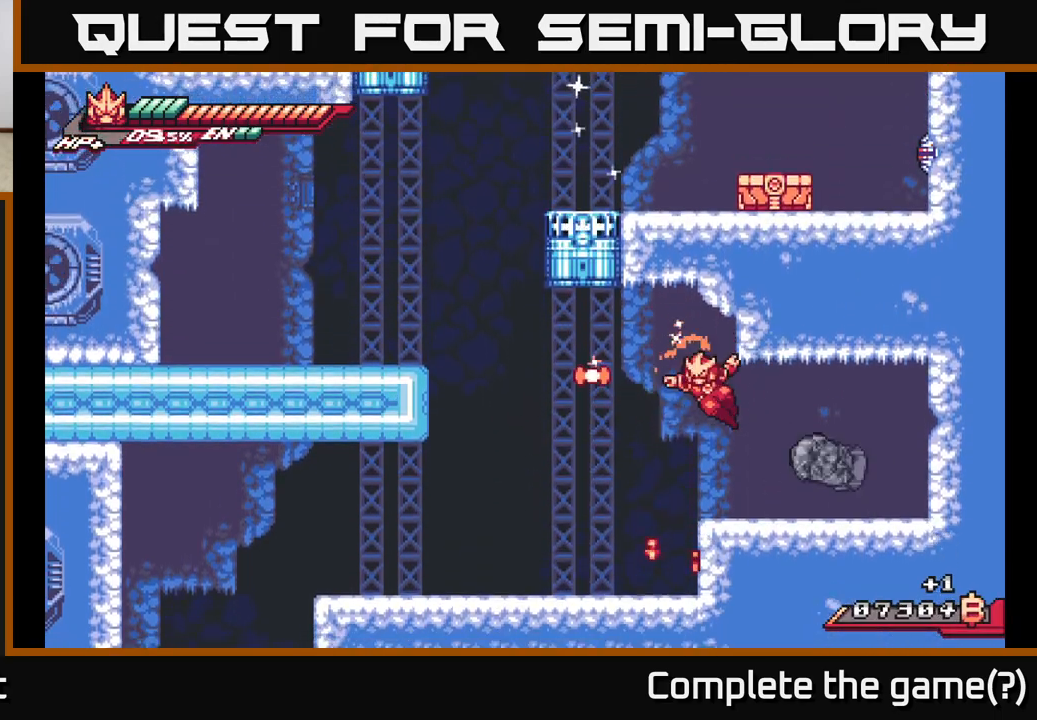
{"buttons": ["X"], "left_stick": "center", "right_stick": "center", "events": [[33, "X", "down"], [50, "left_stick", "center"], [150, "X", "up"], [233, "X", "down"], [333, "X", "up"], [433, "X", "down"]]}
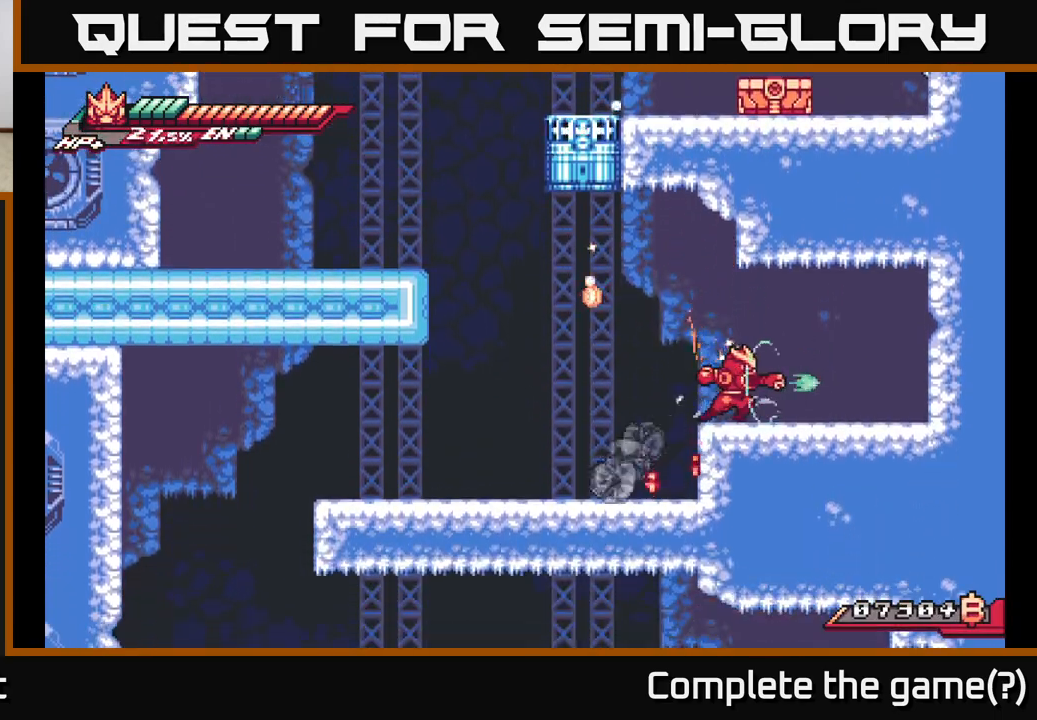
{"buttons": [], "left_stick": "left", "right_stick": "center", "events": [[17, "X", "up"], [133, "X", "down"], [167, "left_stick", "left"], [200, "X", "up"]]}
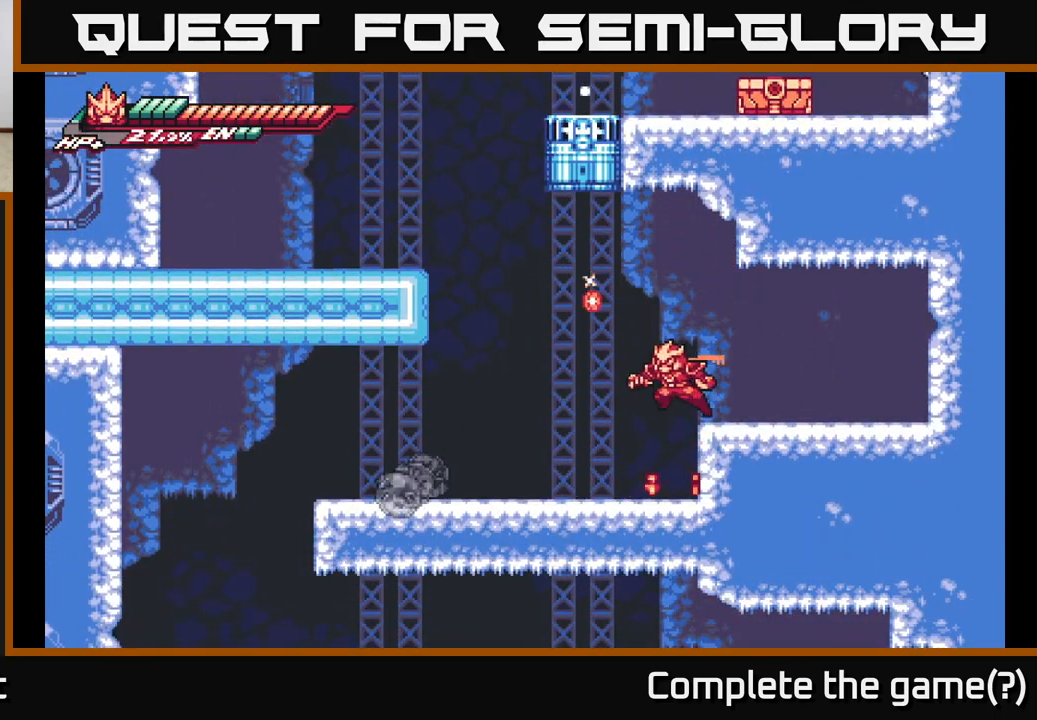
{"buttons": [], "left_stick": "right", "right_stick": "center", "events": [[183, "R2", "down"], [417, "left_stick", "right"], [467, "R2", "up"]]}
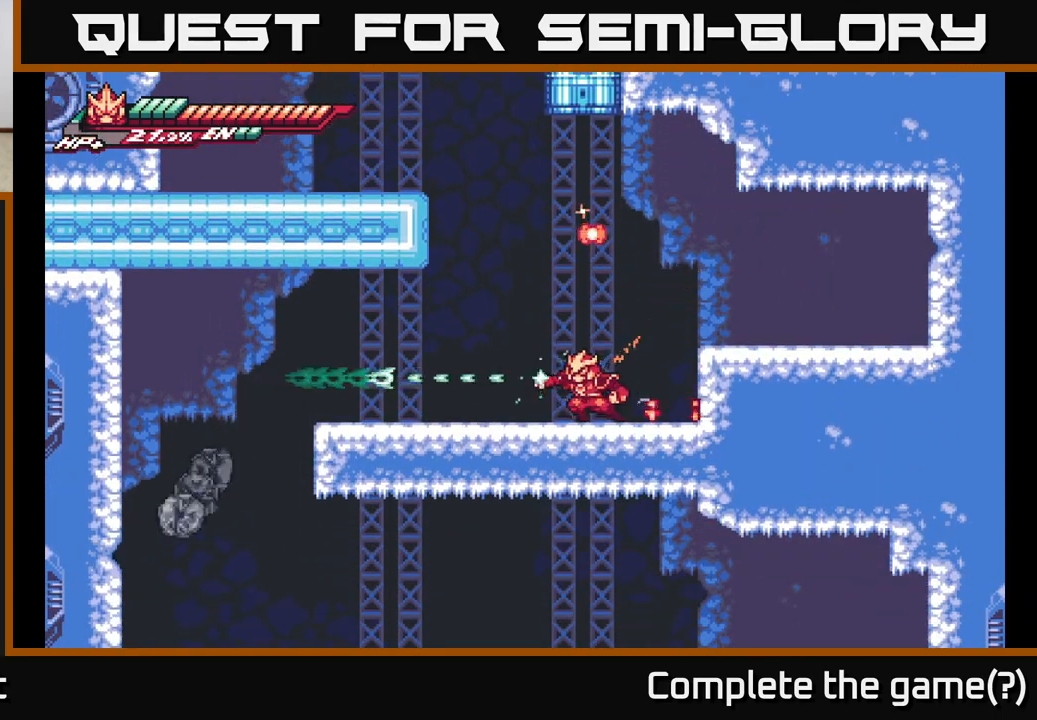
{"buttons": ["A"], "left_stick": "left", "right_stick": "center", "events": [[400, "A", "down"], [433, "left_stick", "left"]]}
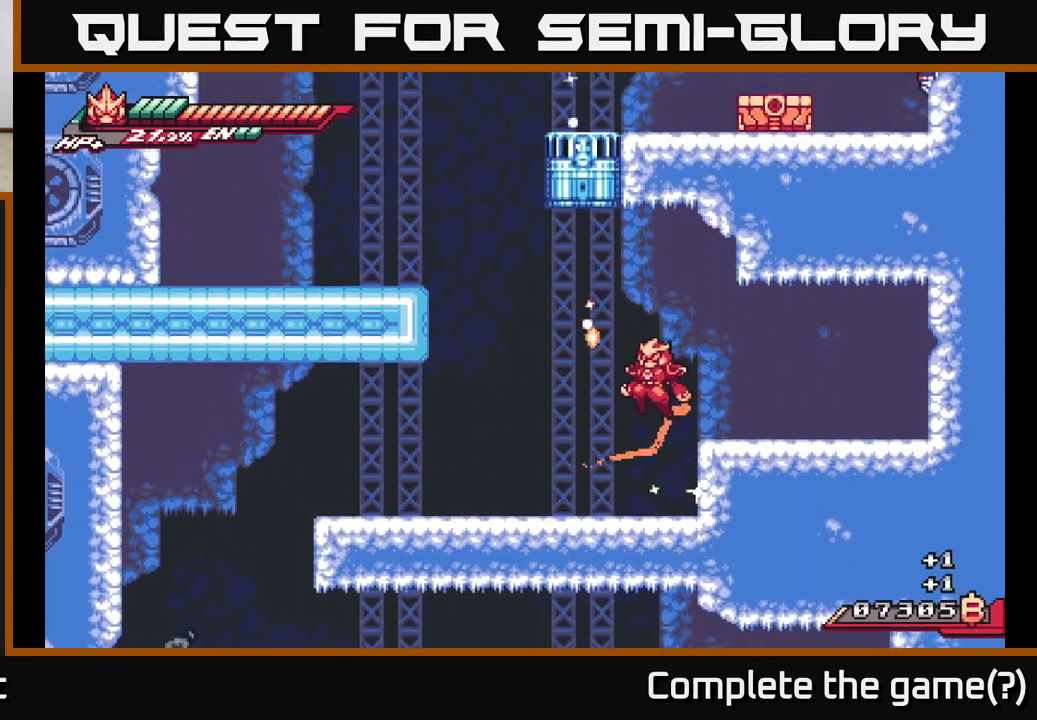
{"buttons": [], "left_stick": "center", "right_stick": "center", "events": [[250, "A", "up"], [333, "left_stick", "center"]]}
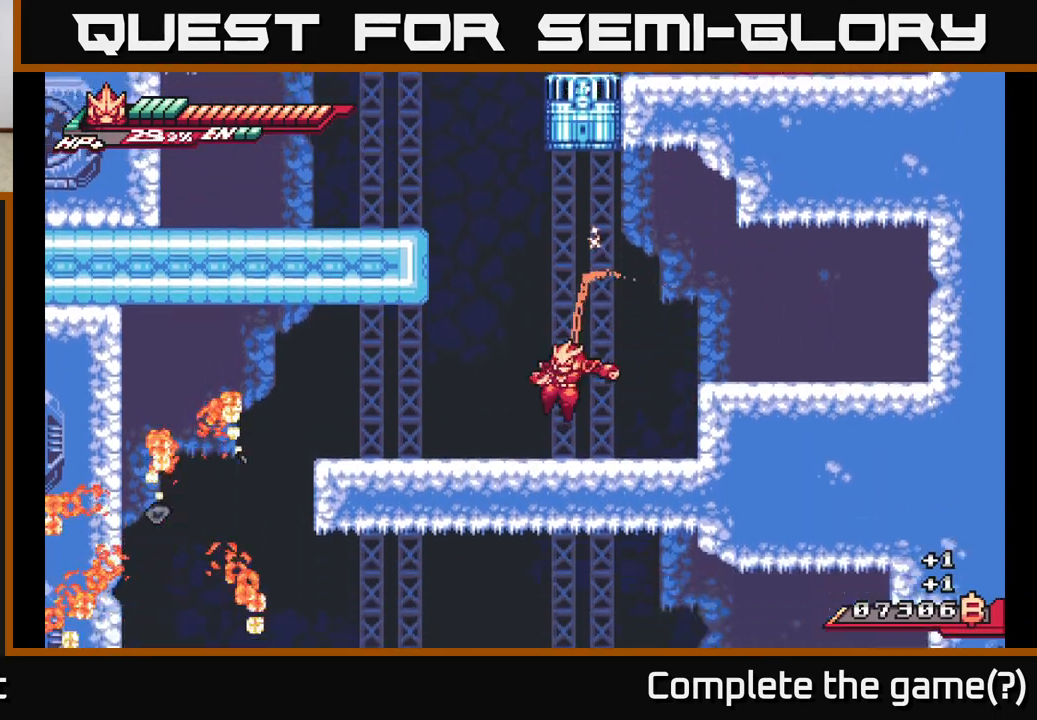
{"buttons": [], "left_stick": "left", "right_stick": "center", "events": [[133, "A", "down"], [133, "left_stick", "left"], [450, "A", "up"]]}
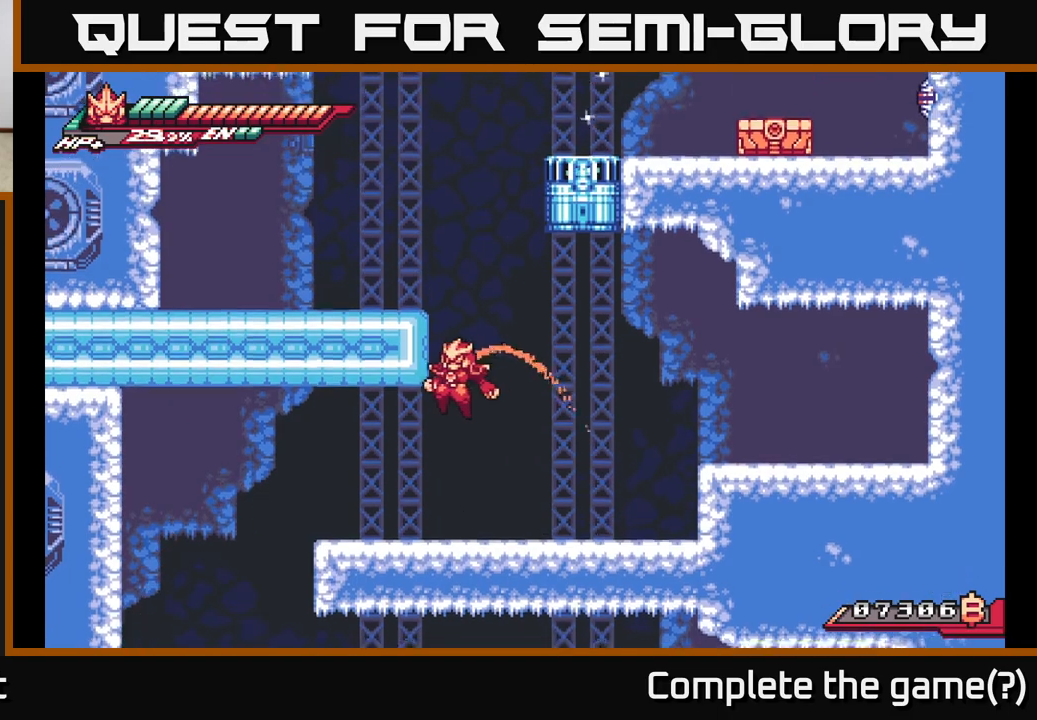
{"buttons": [], "left_stick": "left", "right_stick": "center", "events": [[50, "A", "down"], [450, "A", "up"]]}
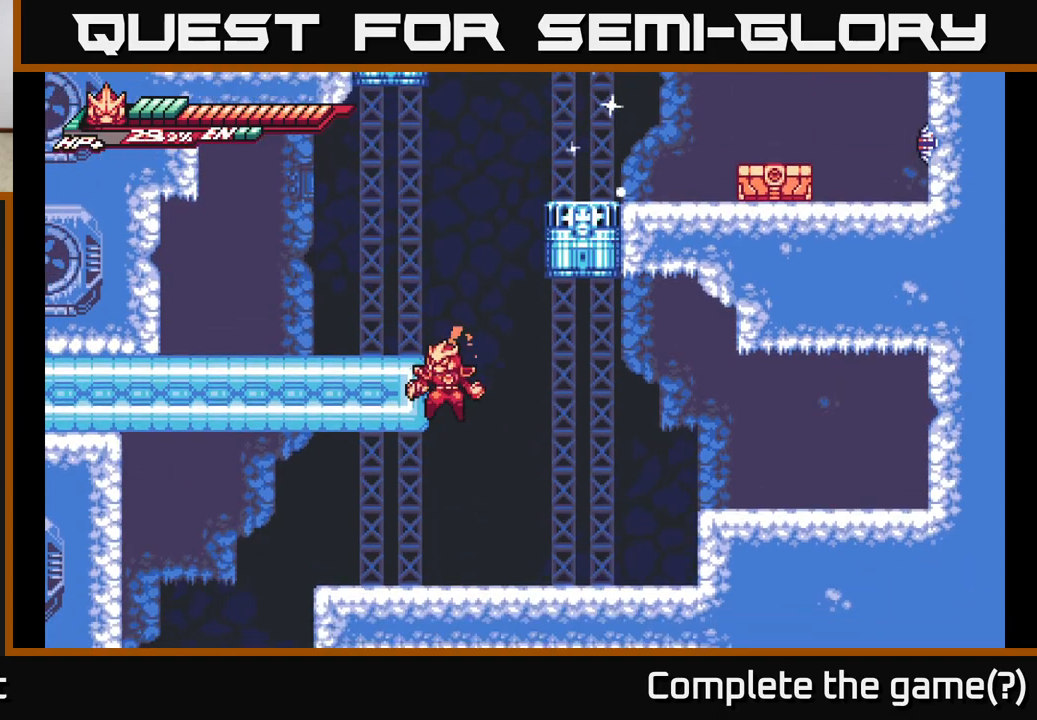
{"buttons": [], "left_stick": "left", "right_stick": "center", "events": [[50, "A", "down"], [250, "A", "up"]]}
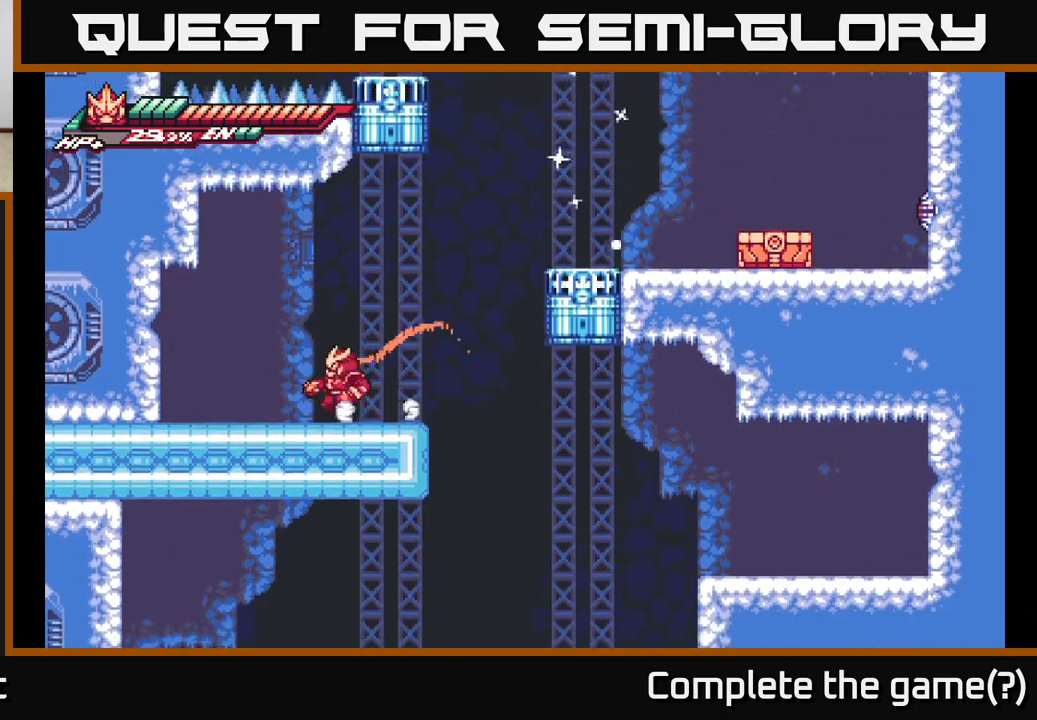
{"buttons": [], "left_stick": "right", "right_stick": "center", "events": [[33, "L2", "down"], [50, "left_stick", "right"], [117, "A", "down"], [383, "A", "up"], [450, "L2", "up"]]}
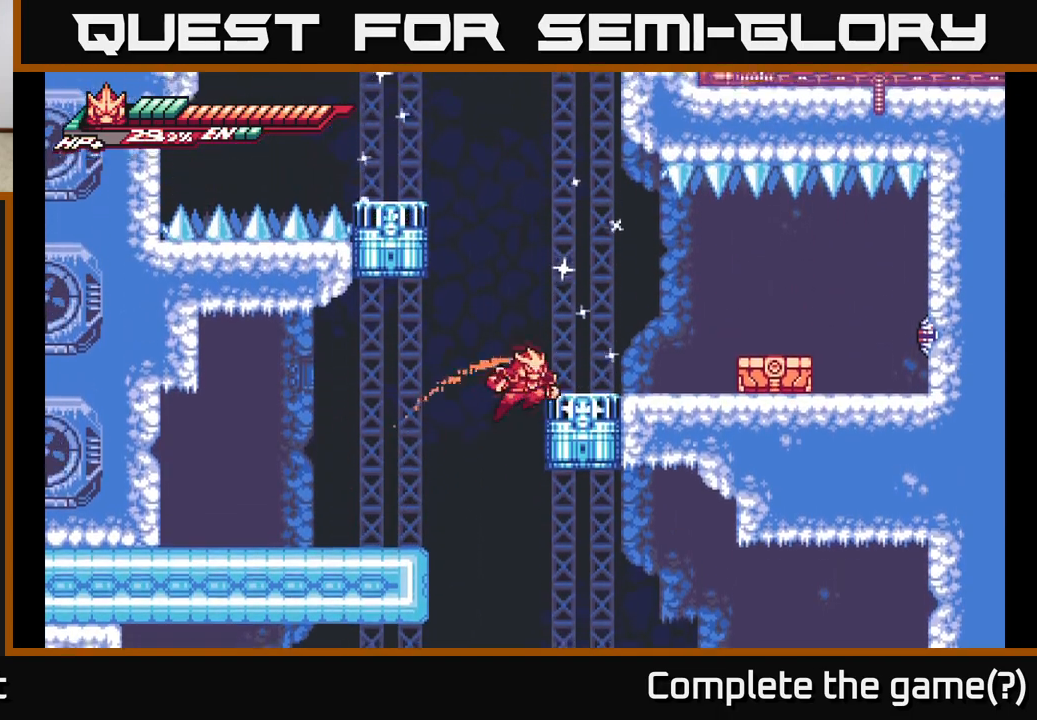
{"buttons": ["L2"], "left_stick": "right", "right_stick": "center", "events": [[17, "L2", "down"], [33, "A", "down"], [67, "left_stick", "center"], [167, "L2", "up"], [417, "A", "up"], [417, "left_stick", "right"], [450, "L2", "down"]]}
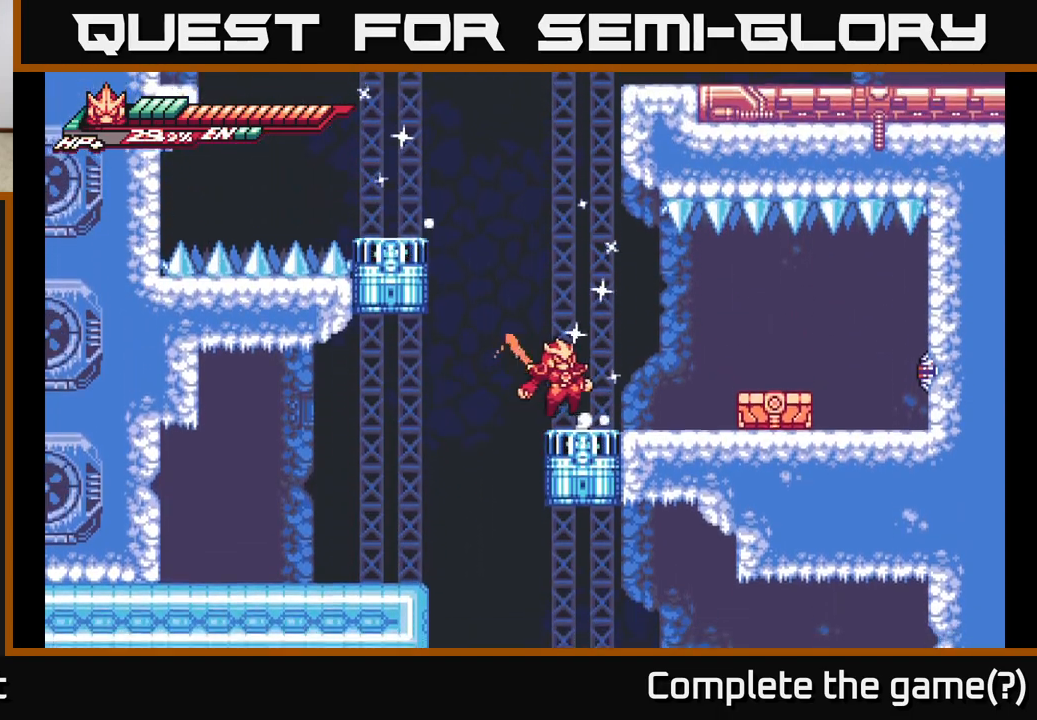
{"buttons": ["A"], "left_stick": "center", "right_stick": "center", "events": [[67, "L2", "up"], [83, "left_stick", "center"], [200, "A", "down"]]}
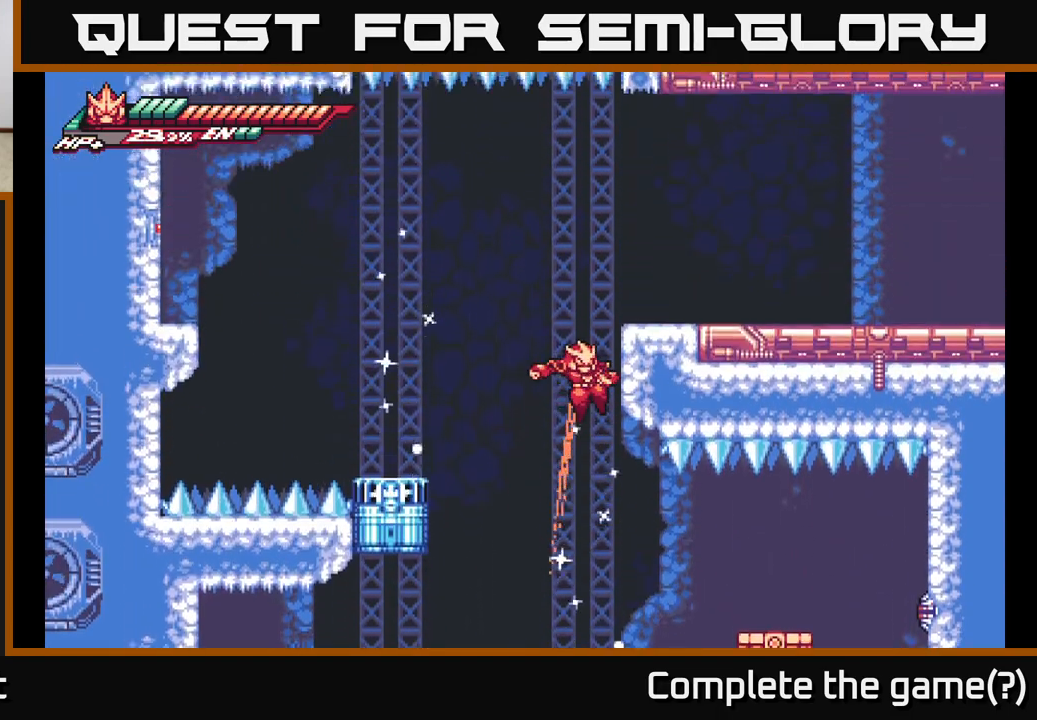
{"buttons": [], "left_stick": "down", "right_stick": "center", "events": [[100, "A", "up"], [450, "left_stick", "down"]]}
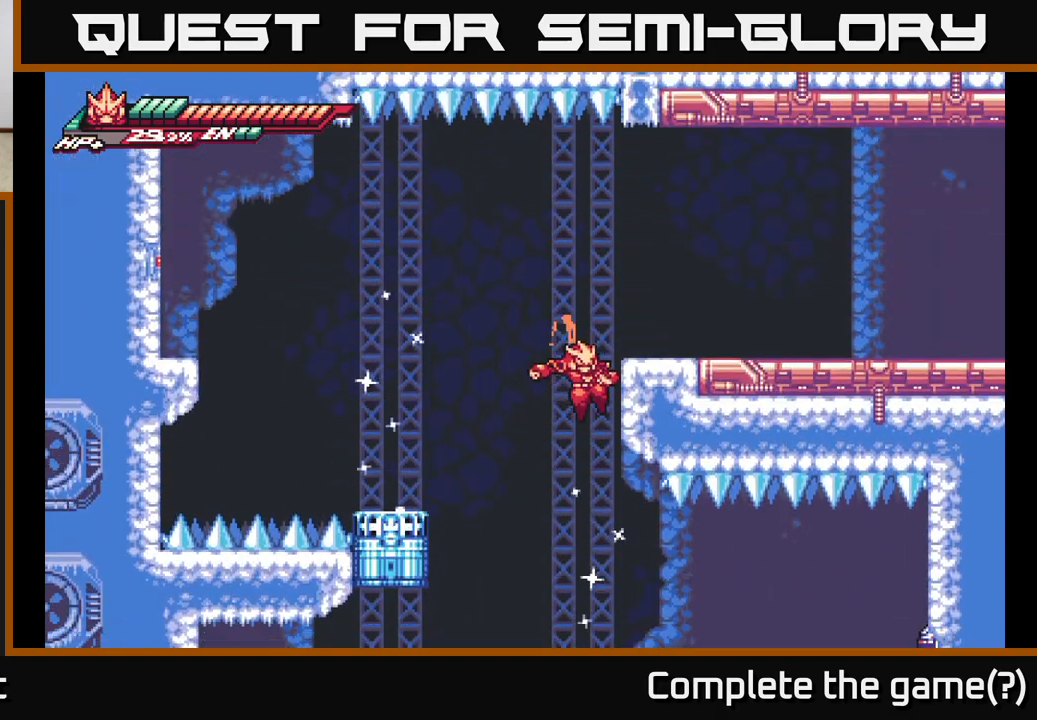
{"buttons": [], "left_stick": "down-right", "right_stick": "center", "events": [[300, "left_stick", "down-right"]]}
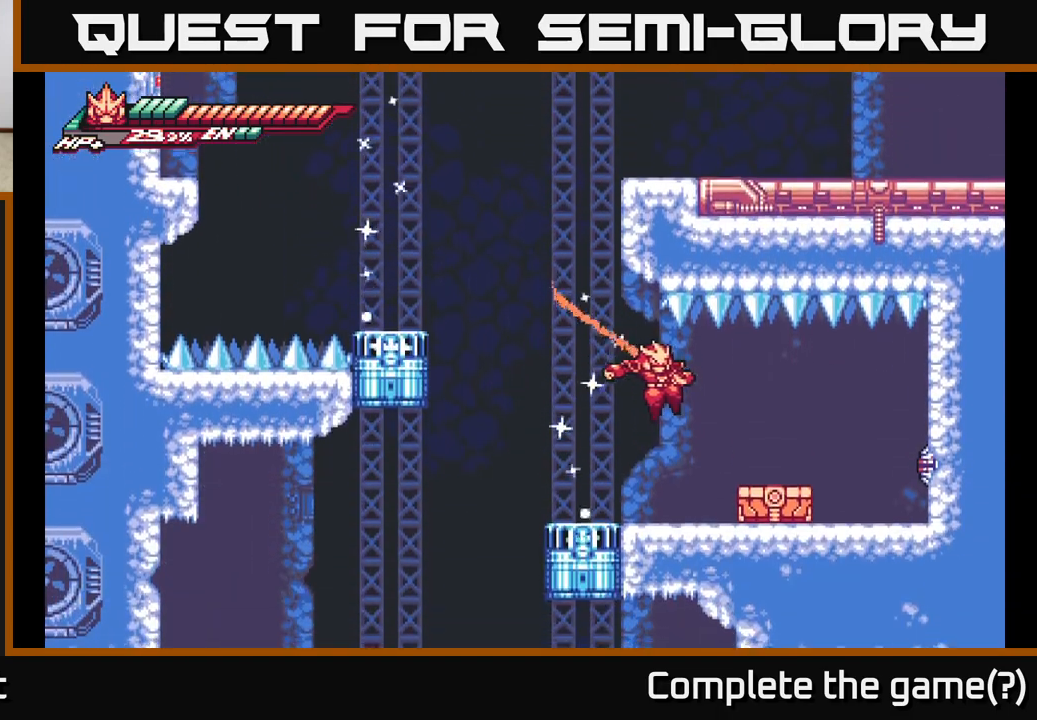
{"buttons": ["X"], "left_stick": "center", "right_stick": "center", "events": [[183, "X", "down"], [333, "X", "up"], [350, "left_stick", "center"], [417, "X", "down"]]}
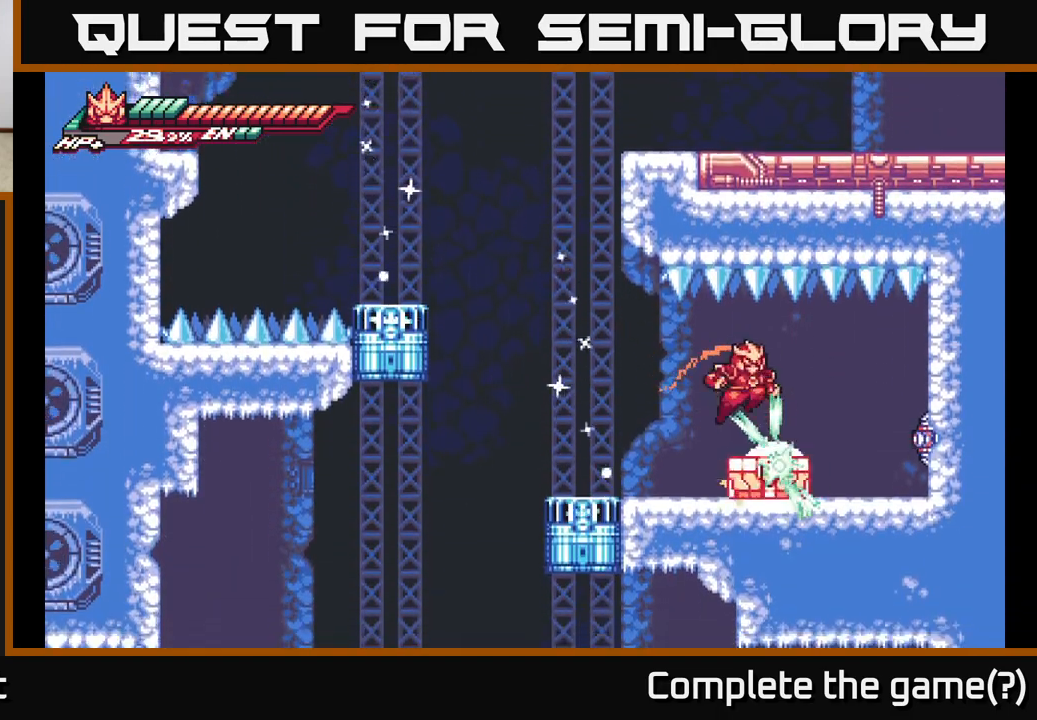
{"buttons": [], "left_stick": "right", "right_stick": "center", "events": [[33, "X", "up"], [117, "X", "down"], [167, "left_stick", "right"], [233, "X", "up"]]}